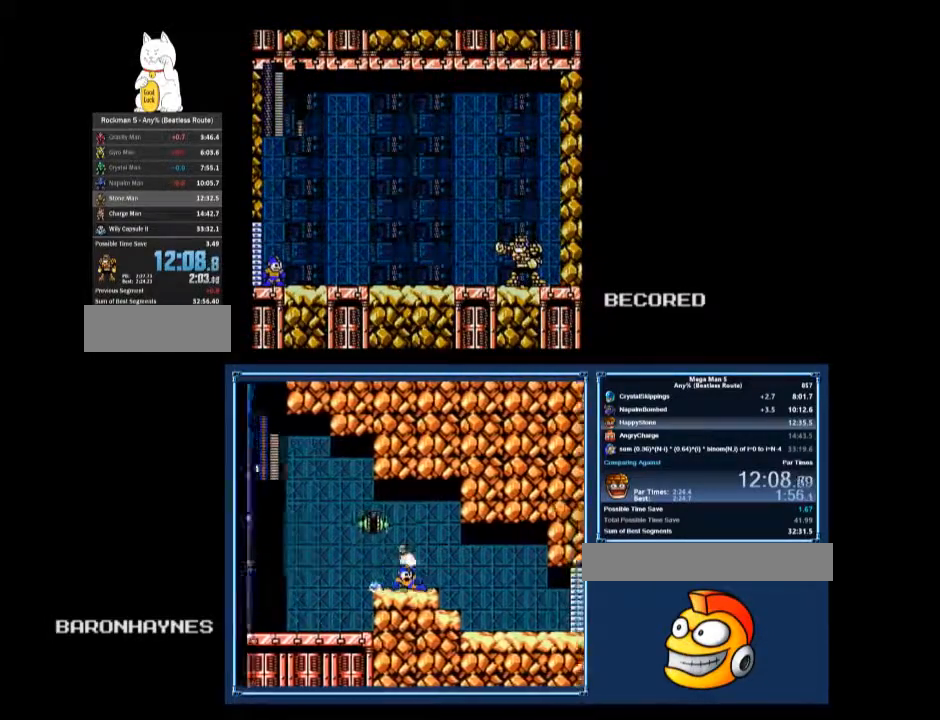
Gameplay with a controller (Nintendo layout); each line is a JSON object with the inputs held at the frame after it. "events" lists button and stick changes between this image and that frame as [ms after this image, input, new state], when the widget could be followed in between. Not read: L3 R3.
{"buttons": ["DPAD_DOWN", "DPAD_RIGHT"], "events": [[300, "DPAD_DOWN", "down"], [400, "A", "down"], [400, "DPAD_RIGHT", "down"], [467, "A", "up"]]}
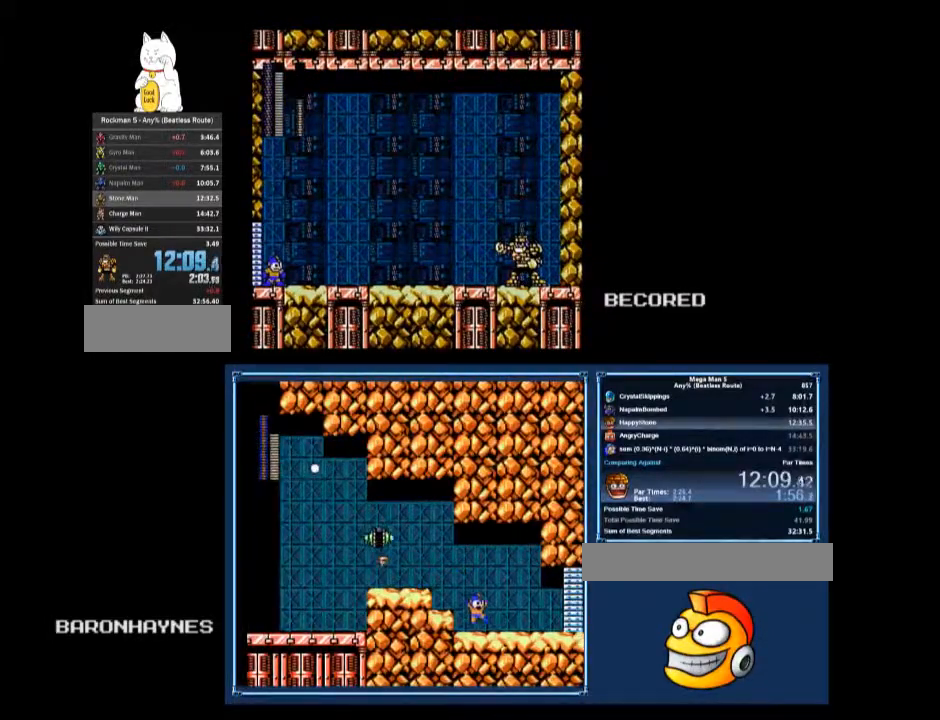
{"buttons": ["DPAD_DOWN", "DPAD_RIGHT"], "events": [[333, "A", "down"], [367, "A", "up"], [433, "A", "down"], [500, "A", "up"]]}
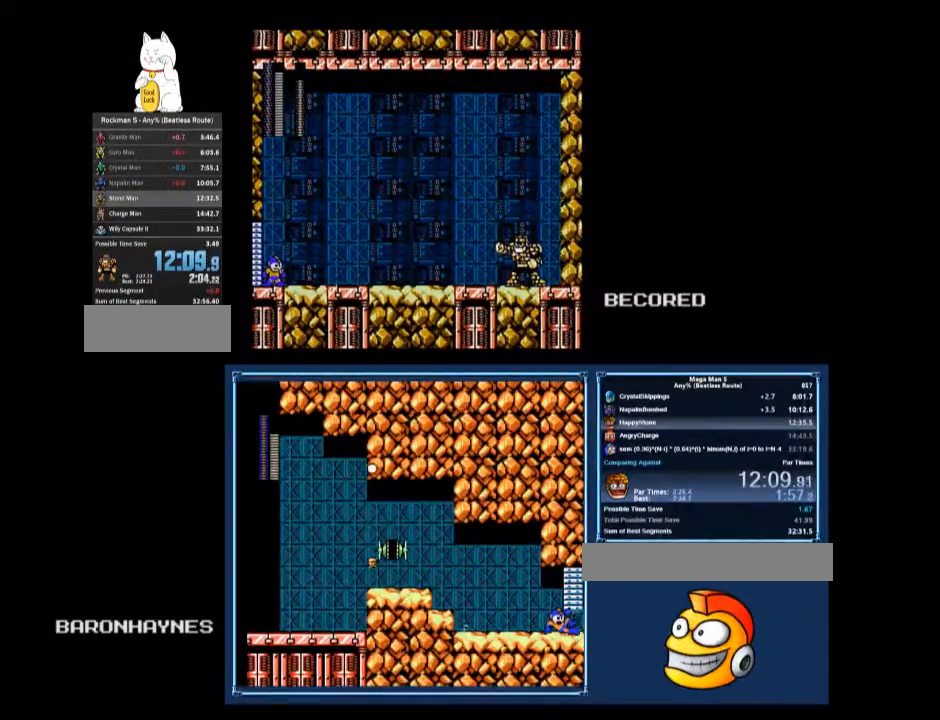
{"buttons": ["A", "DPAD_DOWN", "DPAD_RIGHT"], "events": [[467, "A", "down"]]}
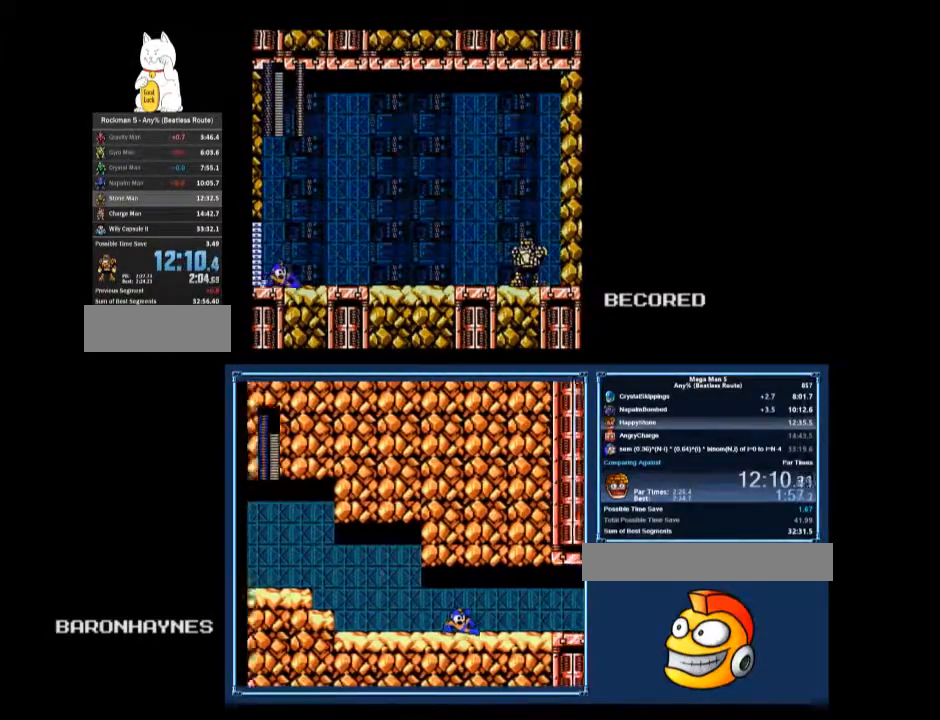
{"buttons": ["DPAD_RIGHT"], "events": [[33, "A", "up"], [67, "DPAD_DOWN", "up"]]}
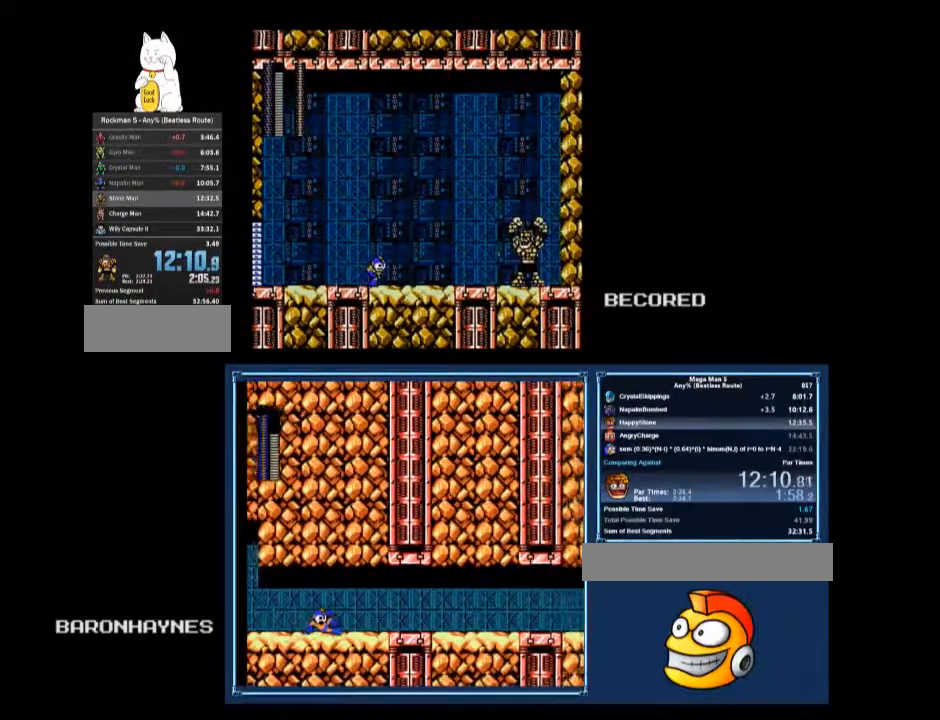
{"buttons": ["DPAD_LEFT"], "events": [[200, "DPAD_RIGHT", "up"], [467, "DPAD_LEFT", "down"]]}
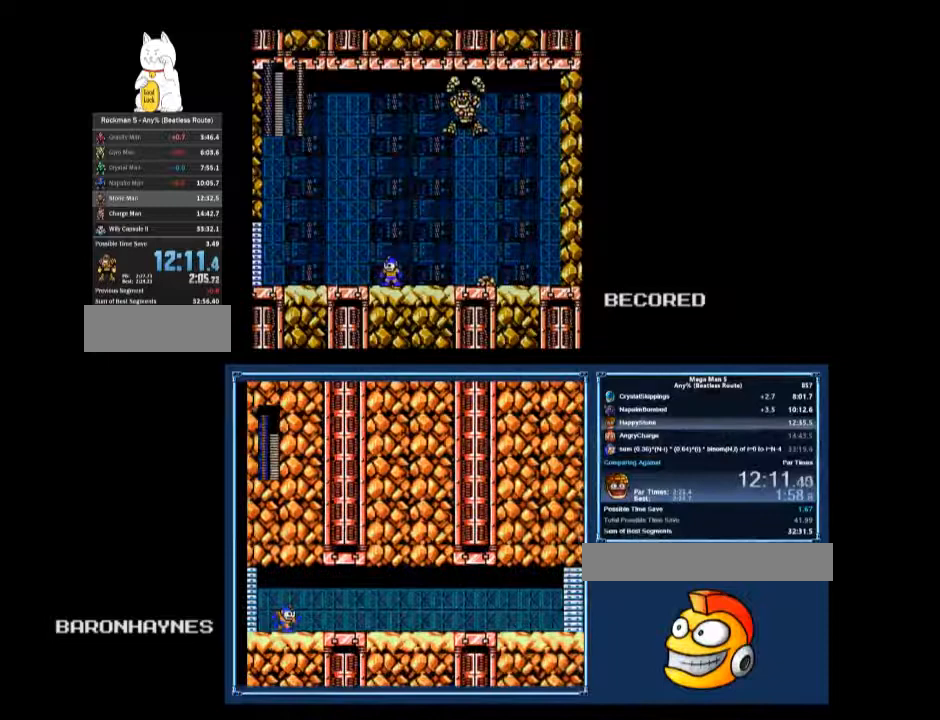
{"buttons": ["DPAD_LEFT"], "events": [[33, "A", "down"], [400, "B", "down"], [400, "DPAD_LEFT", "up"], [400, "DPAD_RIGHT", "down"], [433, "A", "up"], [467, "B", "up"], [467, "DPAD_LEFT", "down"], [467, "DPAD_RIGHT", "up"]]}
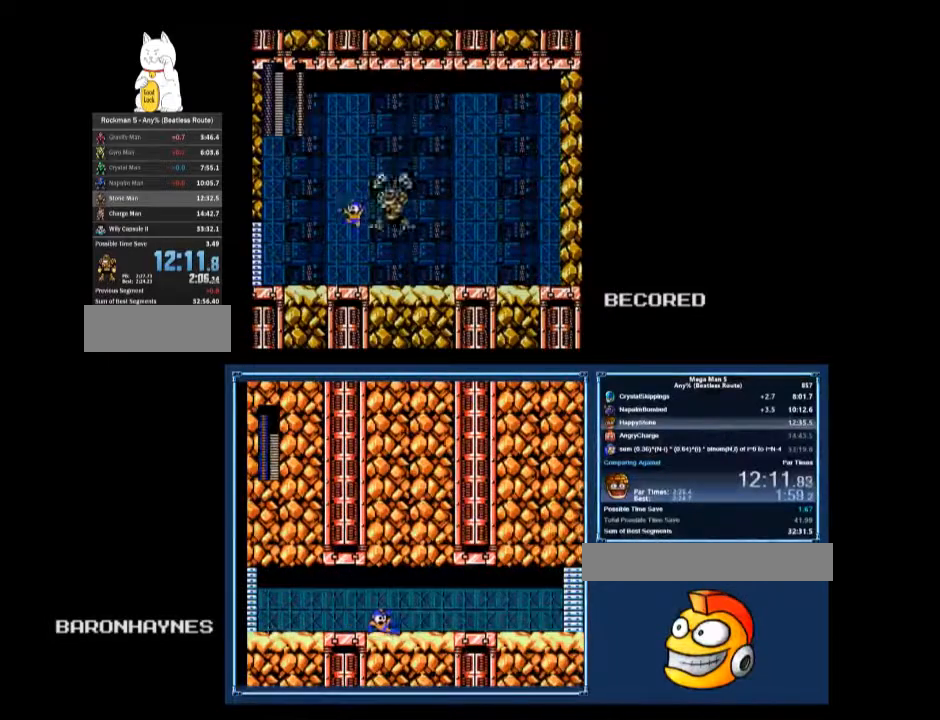
{"buttons": [], "events": [[200, "DPAD_LEFT", "up"], [433, "DPAD_RIGHT", "down"], [467, "DPAD_RIGHT", "up"]]}
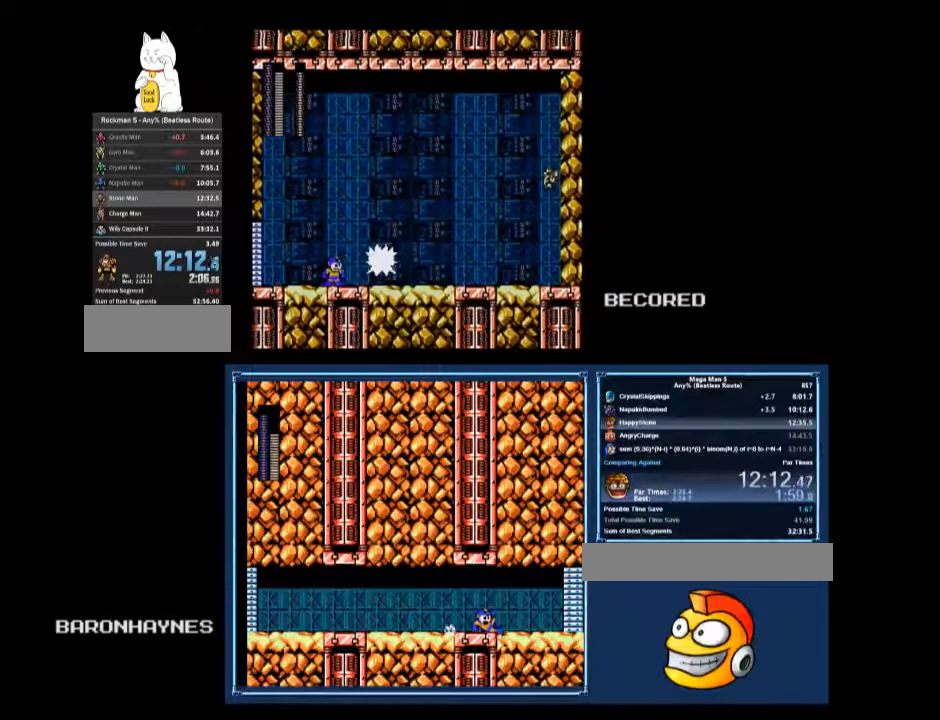
{"buttons": [], "events": [[67, "A", "down"], [267, "A", "up"], [433, "B", "down"], [500, "B", "up"]]}
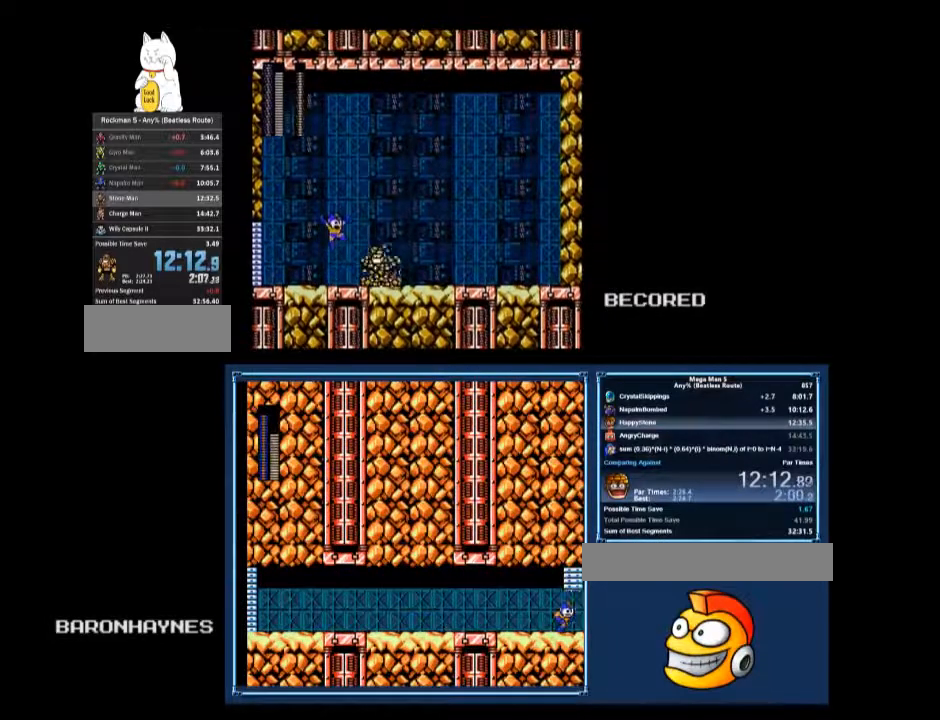
{"buttons": [], "events": []}
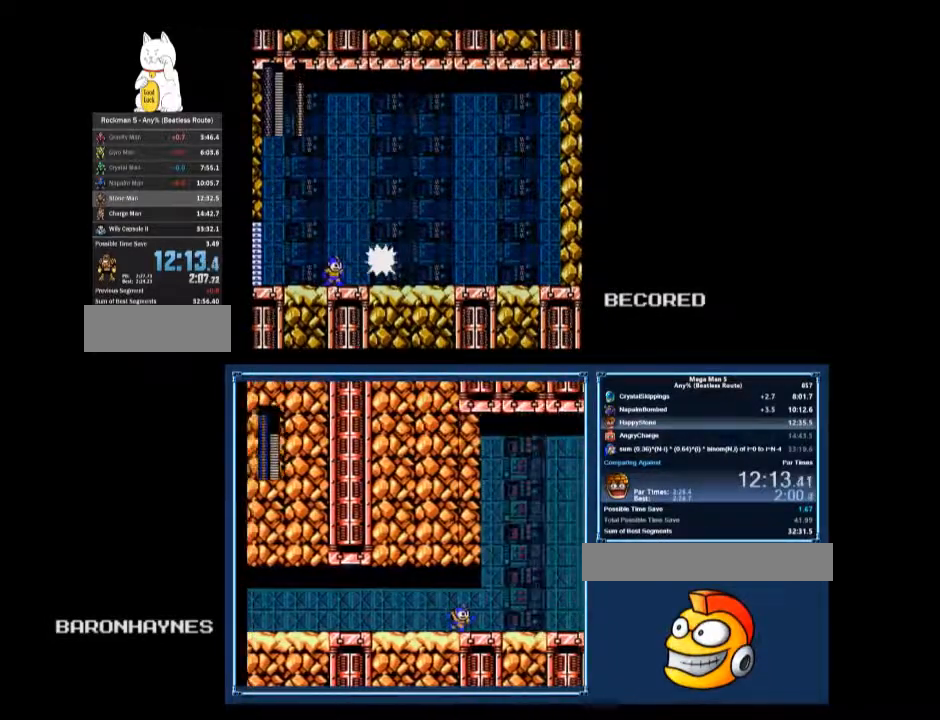
{"buttons": [], "events": [[200, "A", "down"], [300, "A", "up"]]}
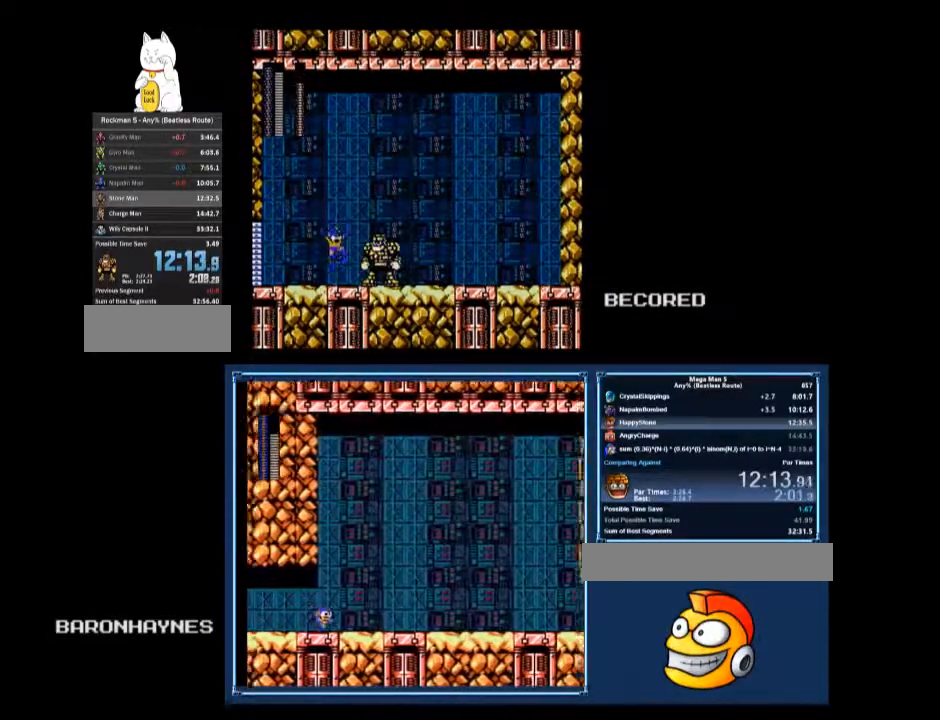
{"buttons": [], "events": [[33, "B", "down"], [100, "B", "up"]]}
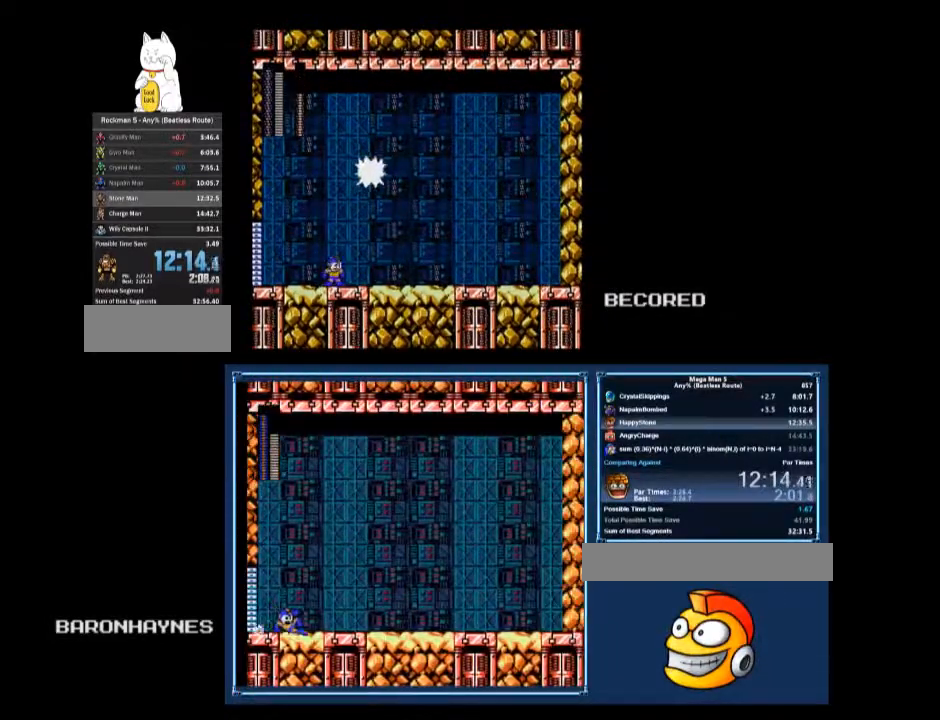
{"buttons": [], "events": [[33, "DPAD_LEFT", "down"], [67, "A", "down"], [200, "A", "up"], [300, "DPAD_LEFT", "up"], [400, "B", "down"], [400, "DPAD_RIGHT", "down"], [467, "B", "up"], [500, "DPAD_RIGHT", "up"]]}
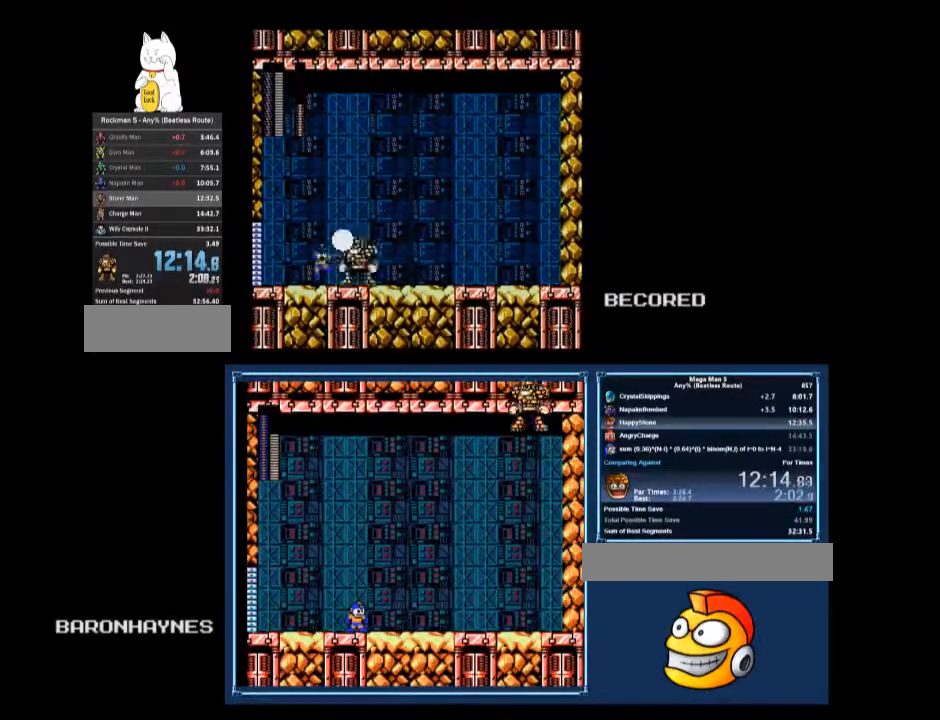
{"buttons": ["DPAD_LEFT"], "events": [[300, "DPAD_LEFT", "down"]]}
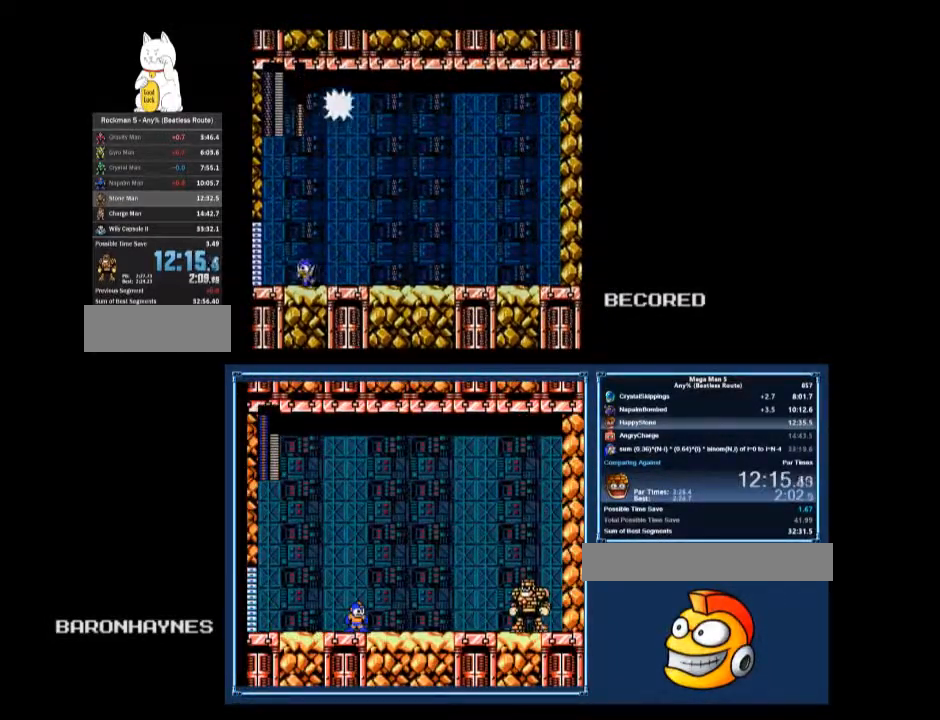
{"buttons": ["DPAD_LEFT"], "events": [[33, "A", "down"], [300, "DPAD_LEFT", "up"], [300, "DPAD_RIGHT", "down"], [333, "B", "down"], [367, "A", "up"], [400, "B", "up"], [400, "DPAD_LEFT", "down"], [400, "DPAD_RIGHT", "up"]]}
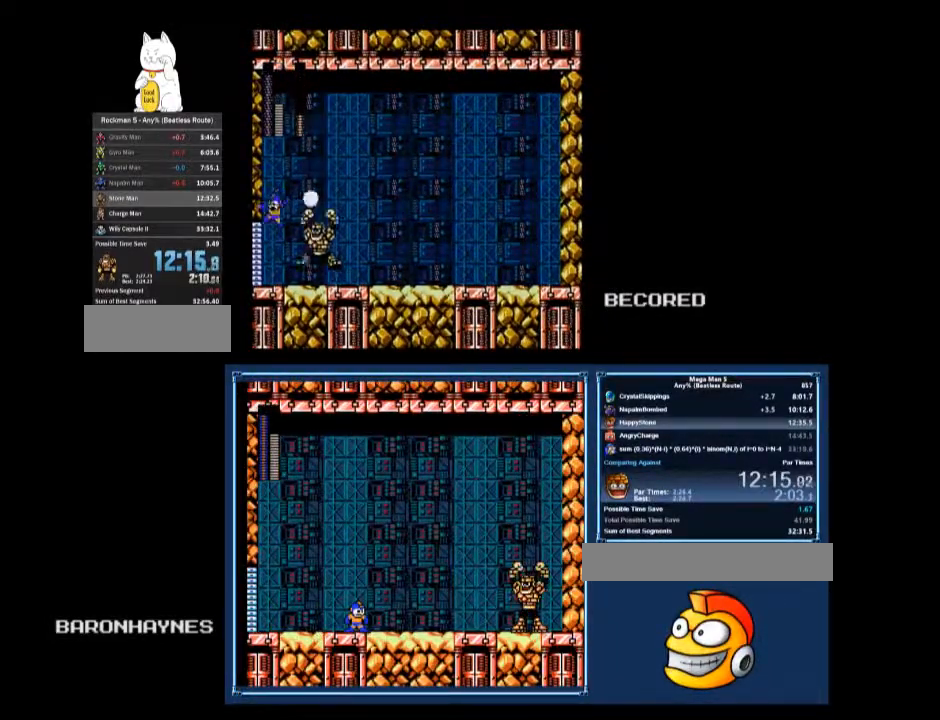
{"buttons": ["DPAD_RIGHT"], "events": [[100, "DPAD_LEFT", "up"], [500, "DPAD_RIGHT", "down"]]}
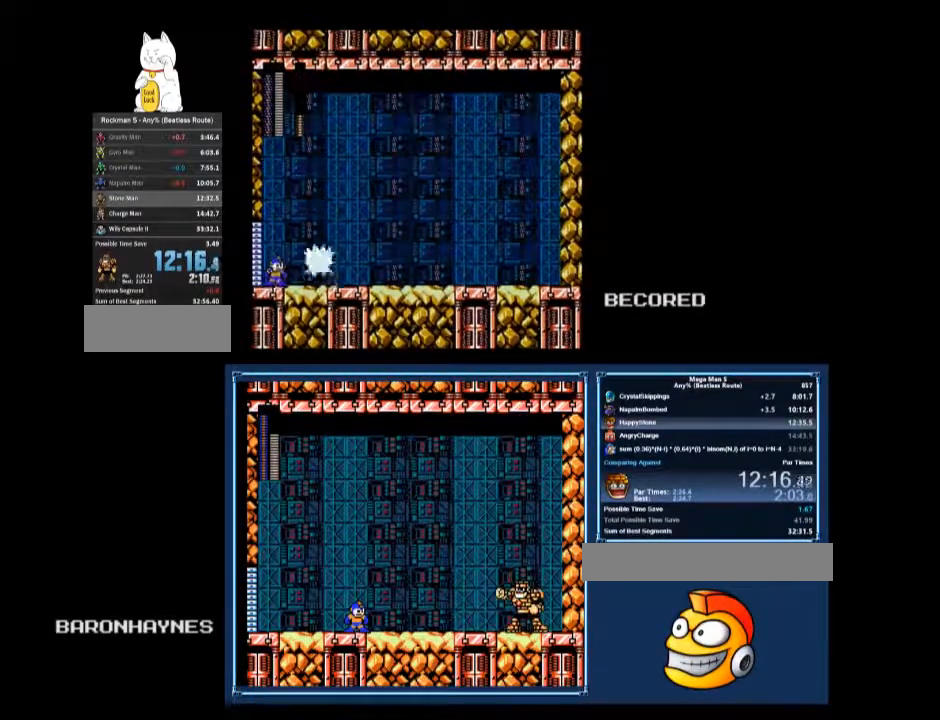
{"buttons": ["B"], "events": [[67, "DPAD_RIGHT", "up"], [167, "A", "down"], [367, "A", "up"], [500, "B", "down"]]}
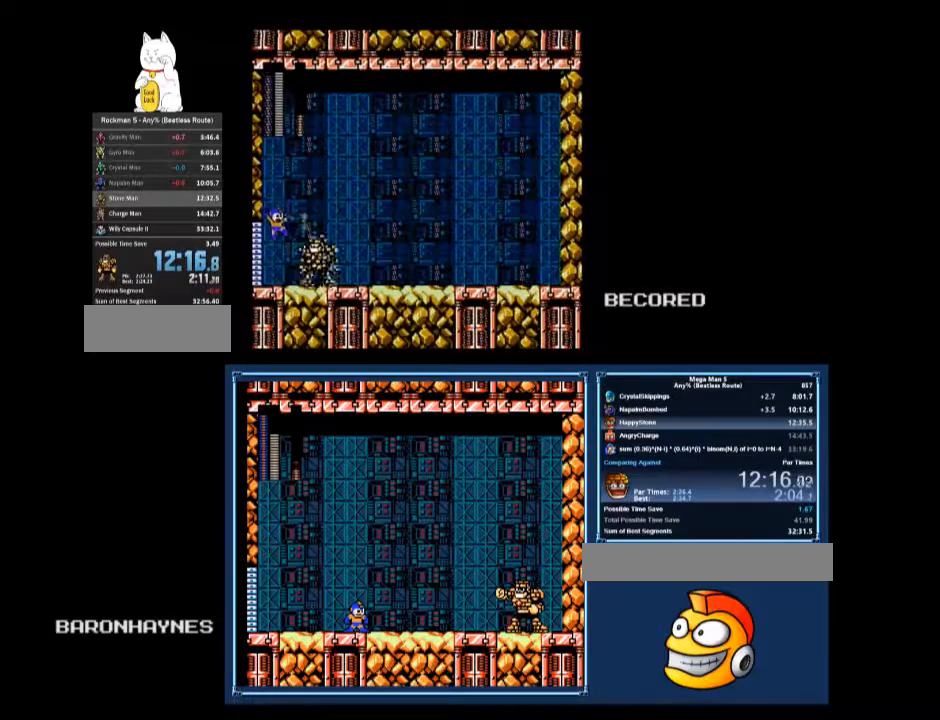
{"buttons": ["DPAD_RIGHT"], "events": [[67, "B", "up"], [300, "DPAD_DOWN", "down"], [333, "DPAD_RIGHT", "down"], [367, "A", "down"], [500, "A", "up"], [500, "DPAD_DOWN", "up"]]}
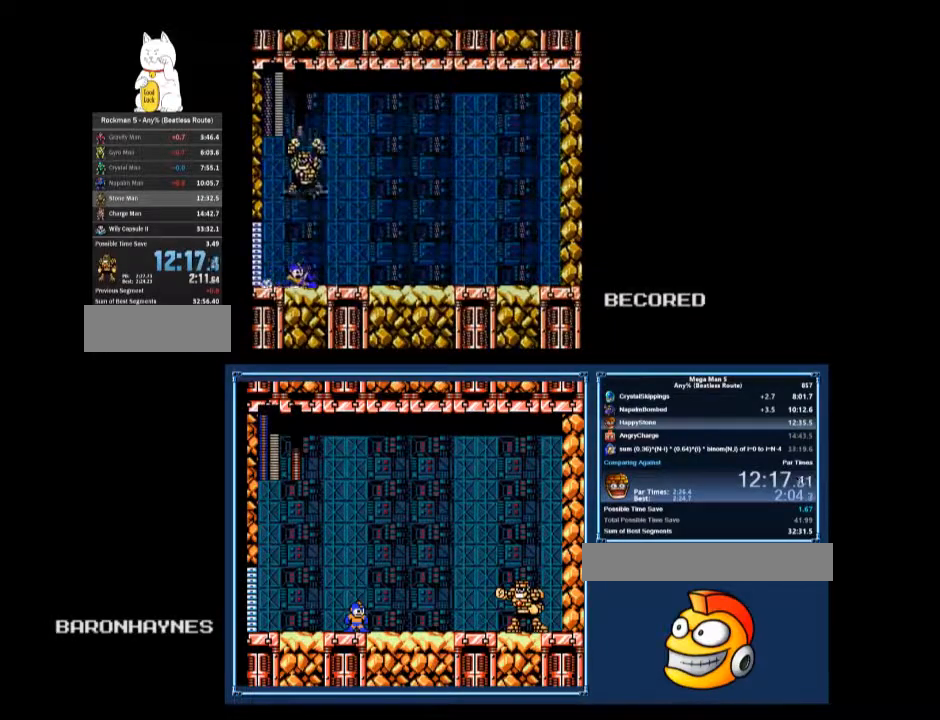
{"buttons": ["A", "B"], "events": [[200, "A", "down"], [300, "DPAD_RIGHT", "up"], [333, "DPAD_LEFT", "down"], [500, "B", "down"], [500, "DPAD_LEFT", "up"]]}
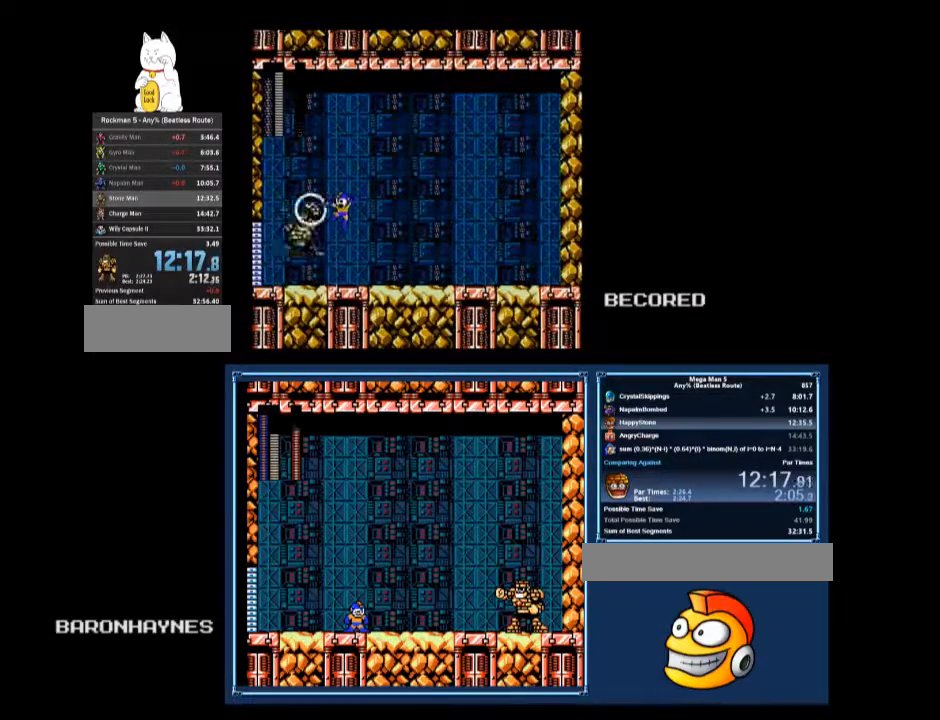
{"buttons": [], "events": [[100, "A", "up"], [167, "B", "up"]]}
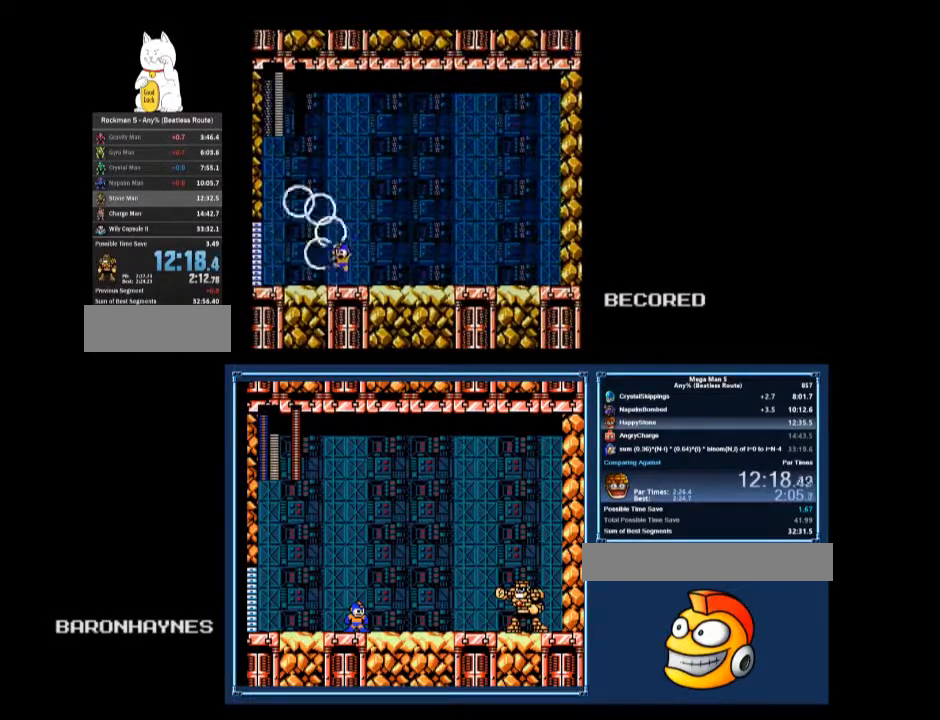
{"buttons": [], "events": []}
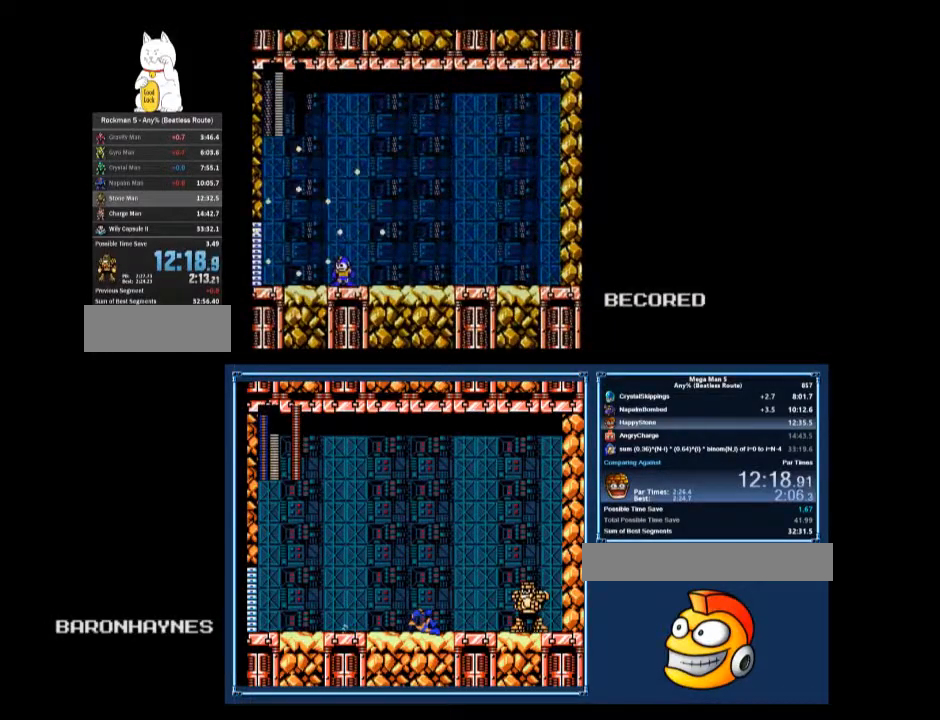
{"buttons": [], "events": []}
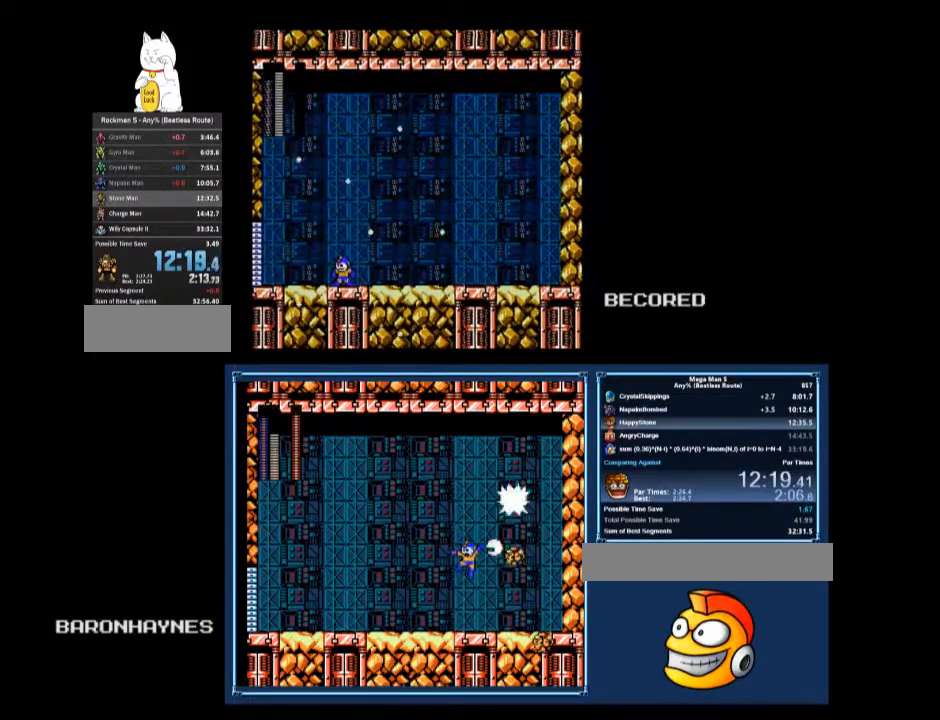
{"buttons": ["DPAD_RIGHT"], "events": [[267, "DPAD_RIGHT", "down"]]}
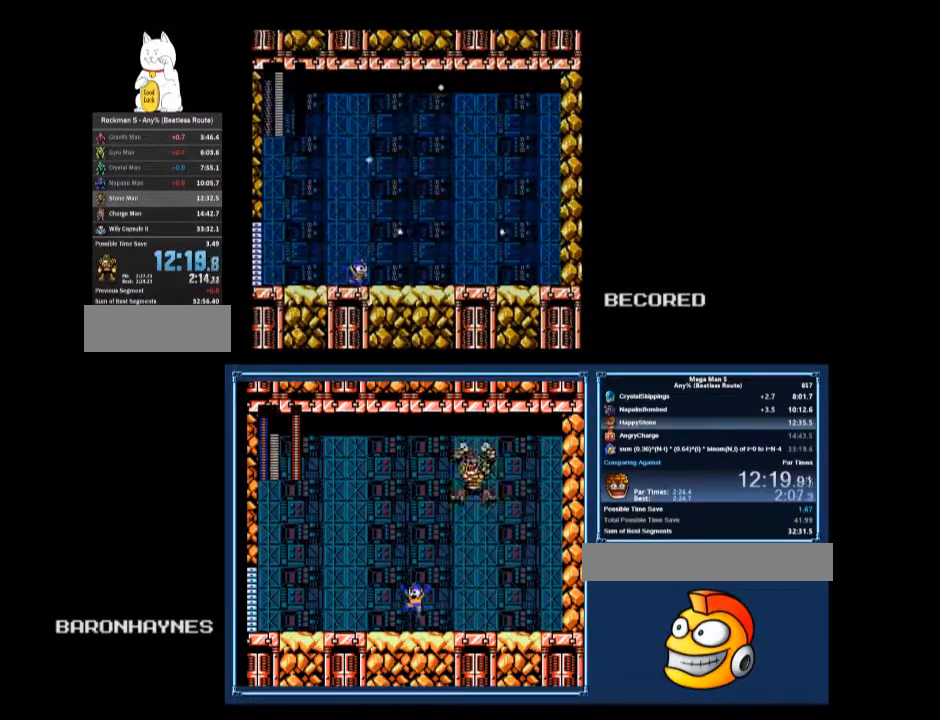
{"buttons": ["DPAD_RIGHT"], "events": []}
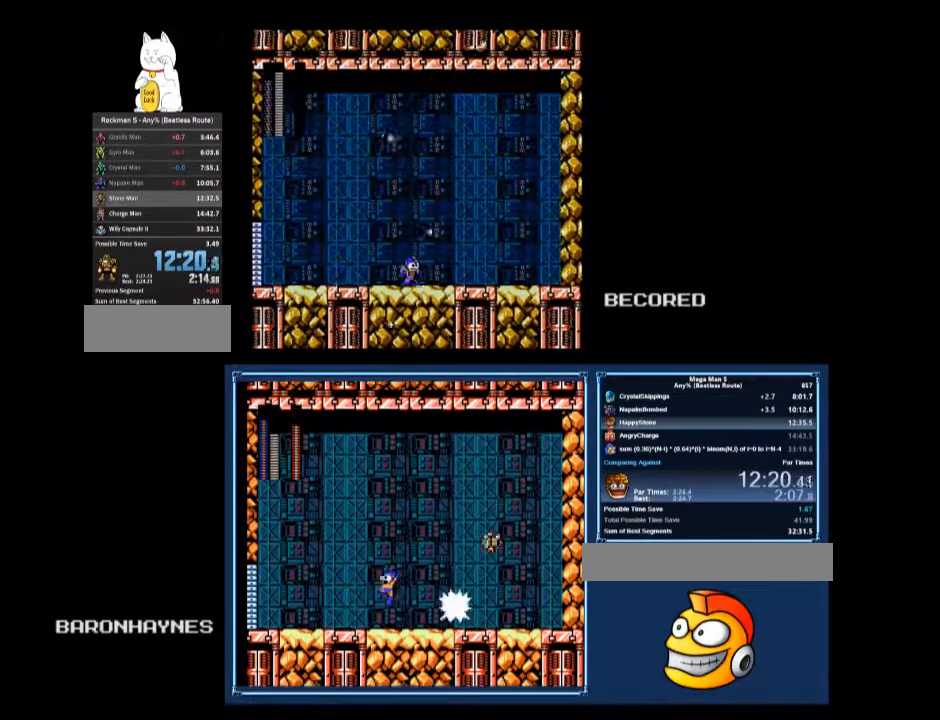
{"buttons": [], "events": [[67, "DPAD_RIGHT", "up"]]}
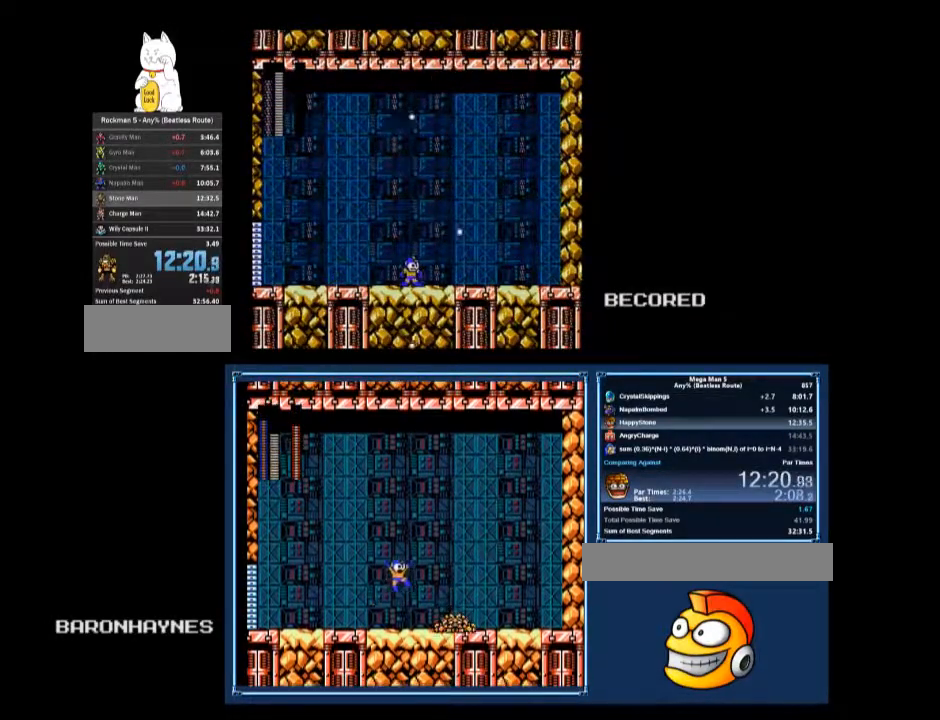
{"buttons": ["B"], "events": [[467, "B", "down"]]}
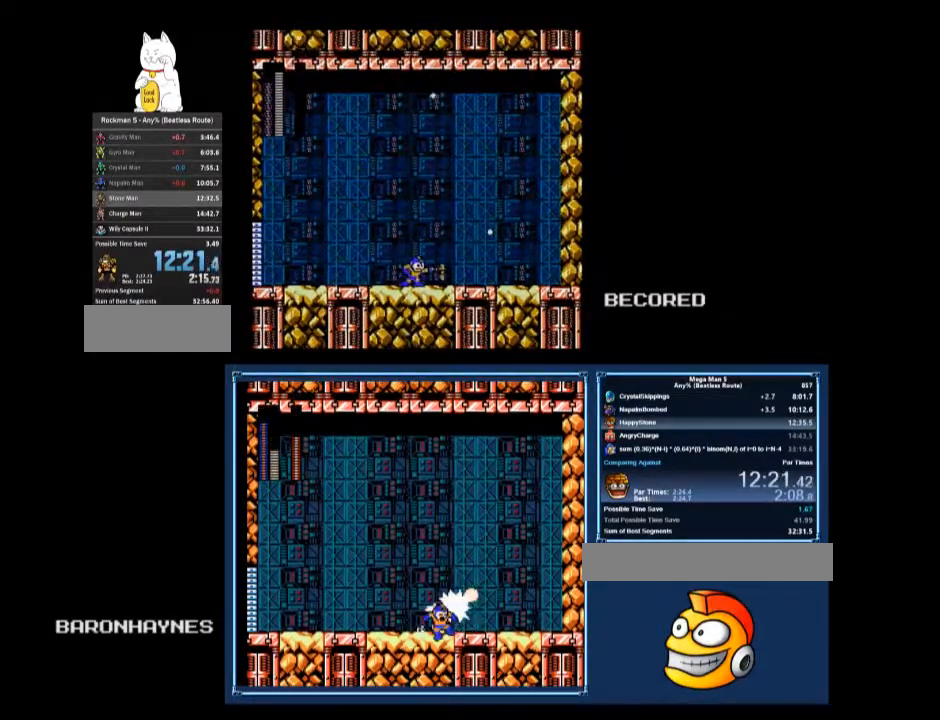
{"buttons": [], "events": [[33, "B", "up"], [67, "B", "down"], [200, "B", "up"], [233, "B", "down"], [267, "B", "up"], [367, "B", "down"], [467, "B", "up"]]}